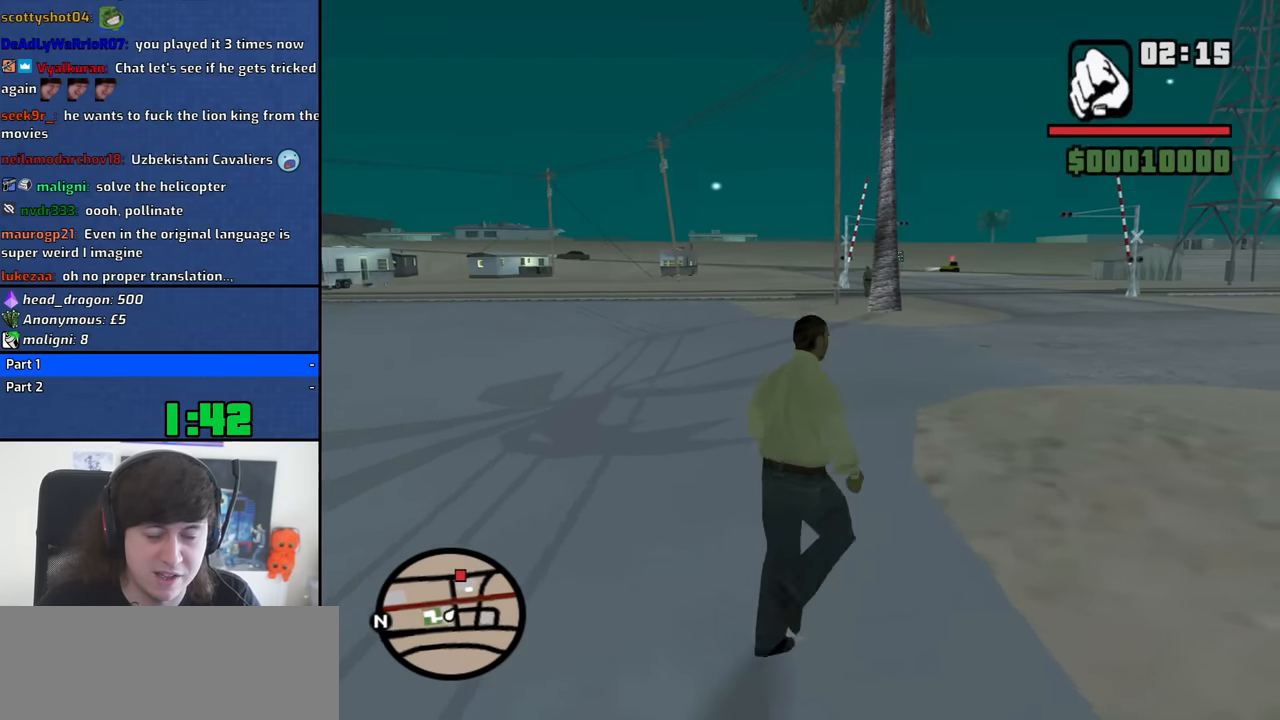
Gameplay with keyboard and mouse; each line is a JSON object with the keys and mouse buttons held at the frame after it. "events" lists presses ("down") and releases ("up") of "1", "2", "3", "4", "5", "6", "8", "a", "alt", "b", "c", "ctrl", "d", "down", "e", "escape", "f", "f1", "f2", "f3", "g", "h", "left", "n", "num2", "q", "r", "right", "s", "shift", "space", "t", "tab", "up", "v", "w", "x", "y", "z", "mouse_left", "mouse_middle", "mouse_right", "mouse_wheel_up" and "mouse_wheel_down" between this image and that frame as [ms after this image, input, new state], when the widget could be followed in between. "mouse_left", "mouse_middle", "mouse_right", "mouse_wheel_up", "mouse_wheel_down" = the "left", "middle", "right", "wheel_up", "wheel_down" buttons of the "mouse" list. No other keys are recorded. Mouse movement is not recorded.
{"keys": ["w"], "mouse": [], "events": [[100, "space", "down"], [134, "space", "up"], [234, "space", "down"], [334, "space", "up"], [417, "space", "down"], [467, "space", "up"]]}
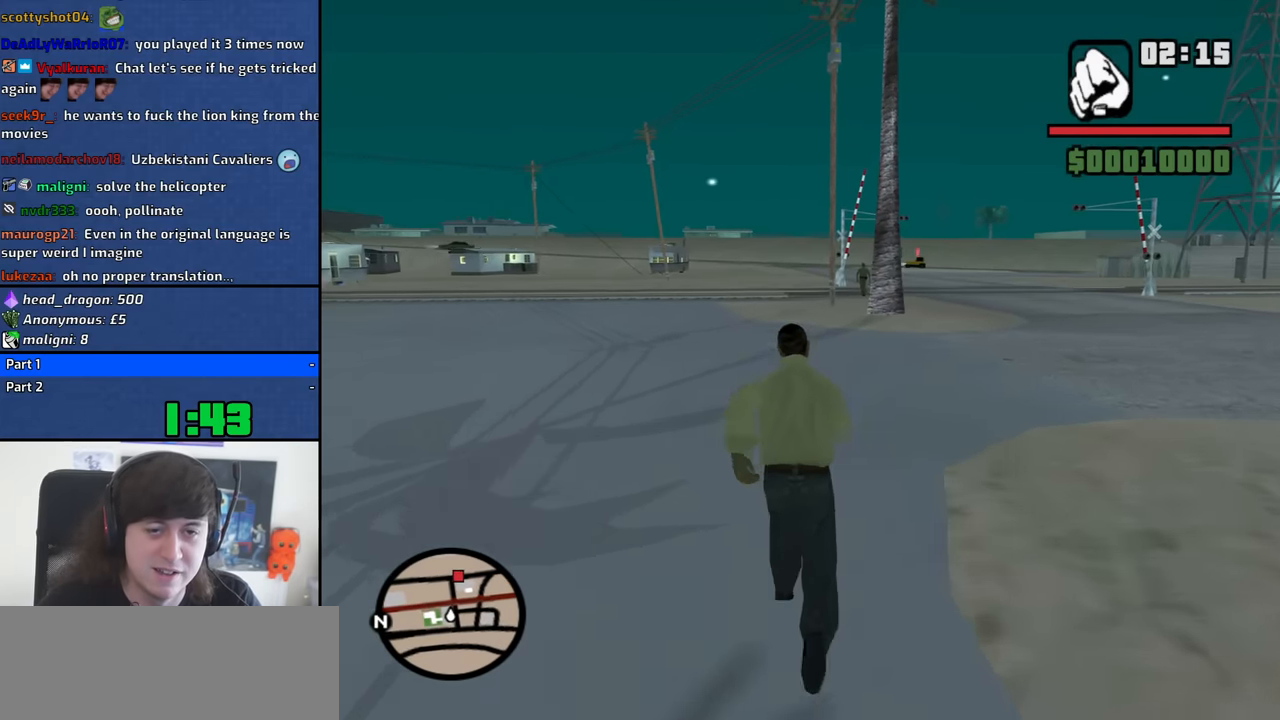
{"keys": ["space", "w"], "mouse": [], "events": [[117, "space", "down"], [150, "space", "up"], [300, "space", "down"], [350, "space", "up"], [484, "space", "down"]]}
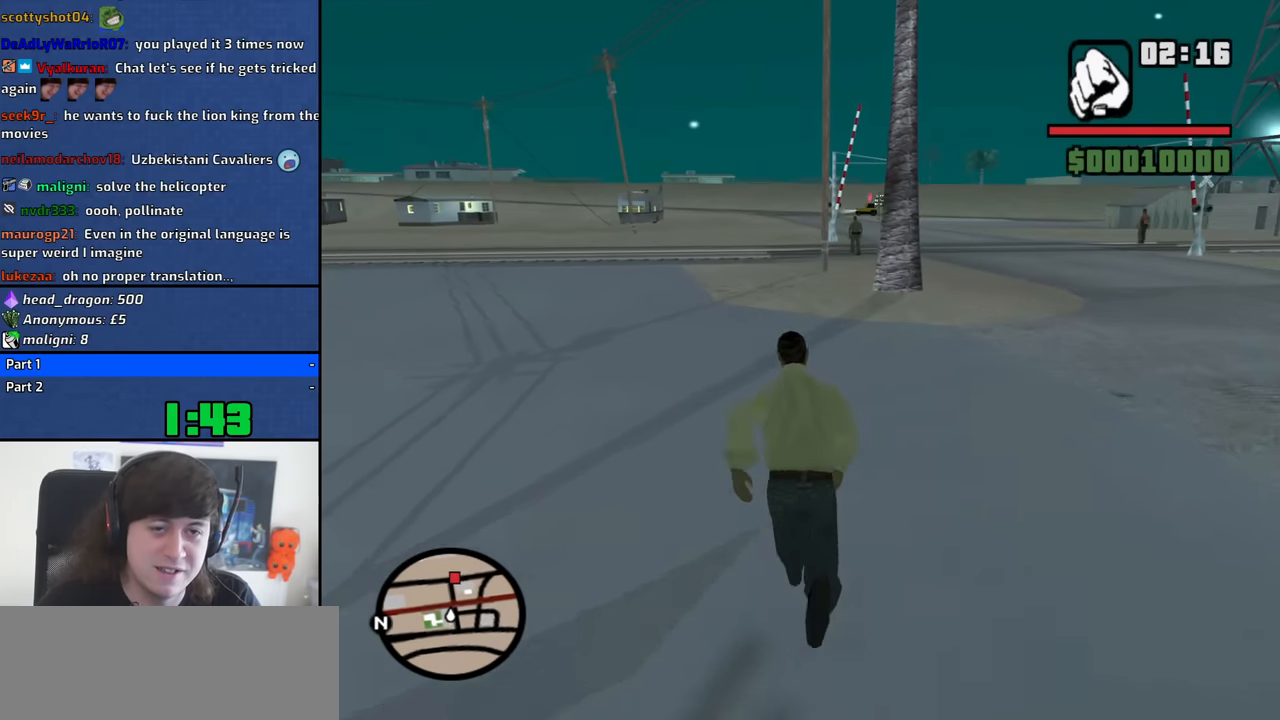
{"keys": ["w"], "mouse": [], "events": [[34, "space", "up"], [167, "space", "down"], [217, "space", "up"], [367, "space", "down"], [400, "space", "up"]]}
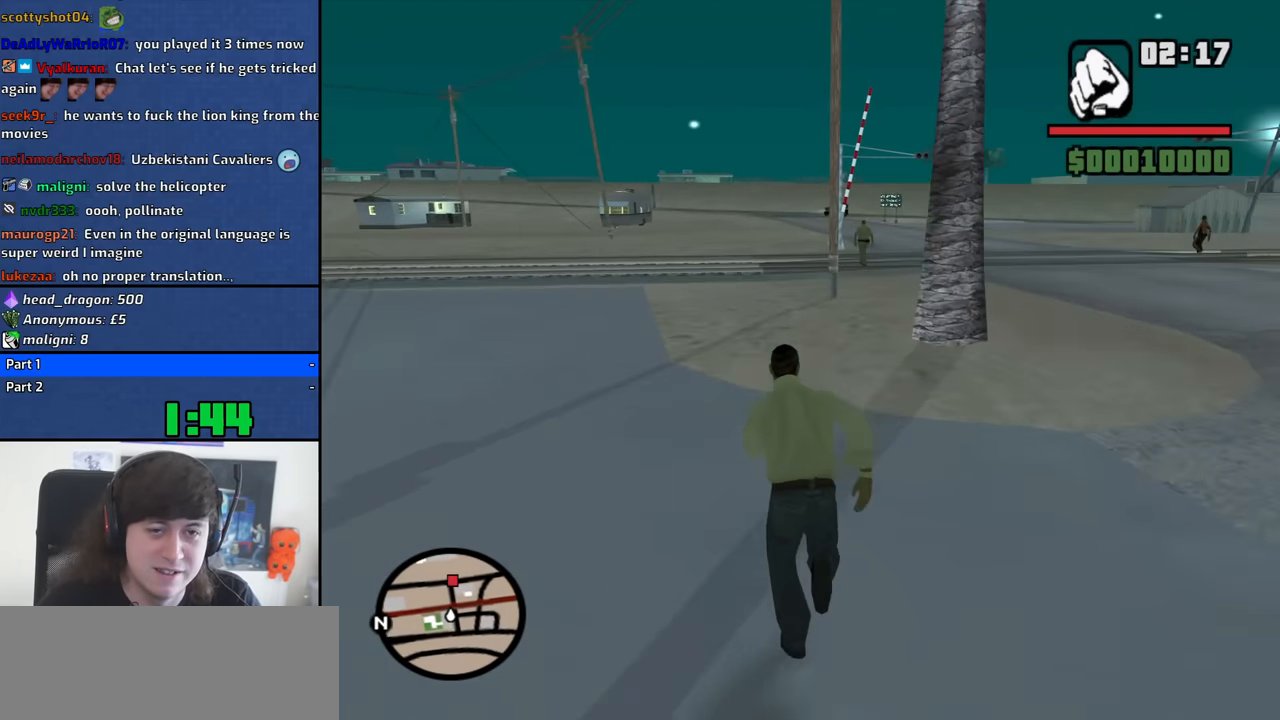
{"keys": ["w"], "mouse": [], "events": [[50, "space", "down"], [100, "space", "up"], [234, "space", "down"], [284, "space", "up"], [417, "space", "down"], [467, "space", "up"]]}
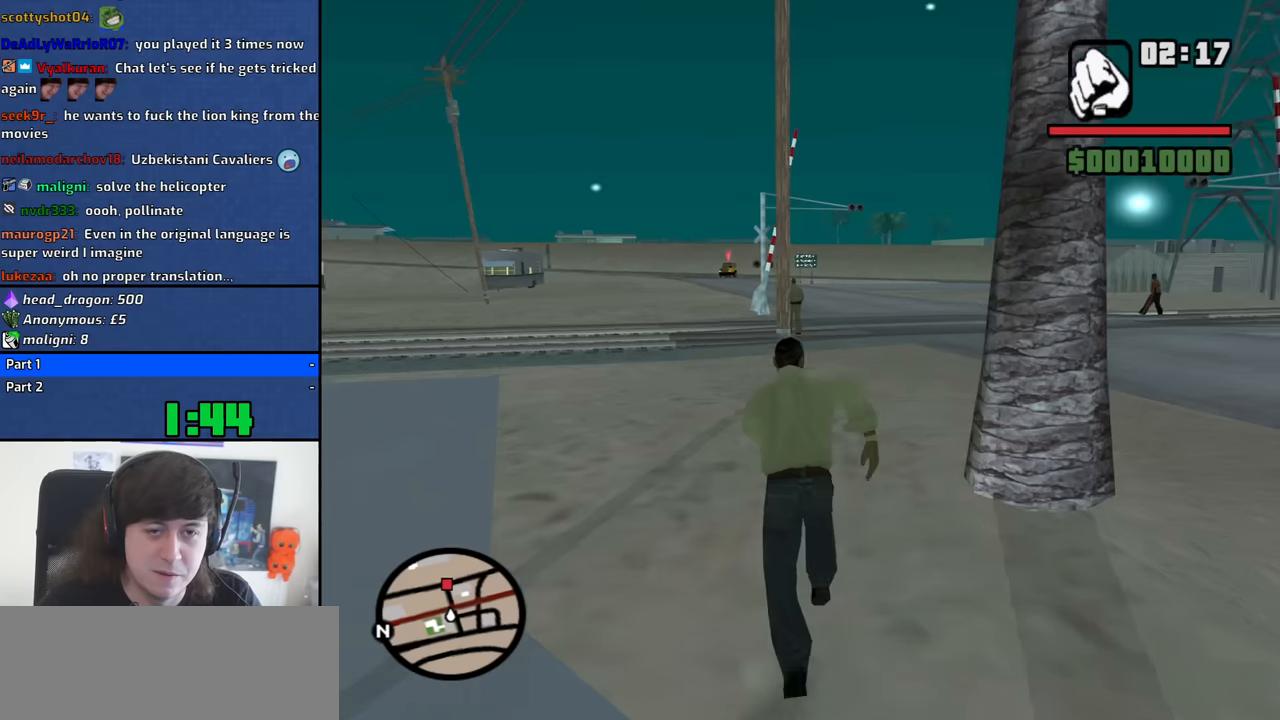
{"keys": ["a", "w"], "mouse": [], "events": [[17, "a", "down"], [117, "space", "down"], [200, "space", "up"], [300, "space", "down"], [384, "mouse_wheel_up", "down"], [384, "space", "up"], [434, "mouse_wheel_up", "up"]]}
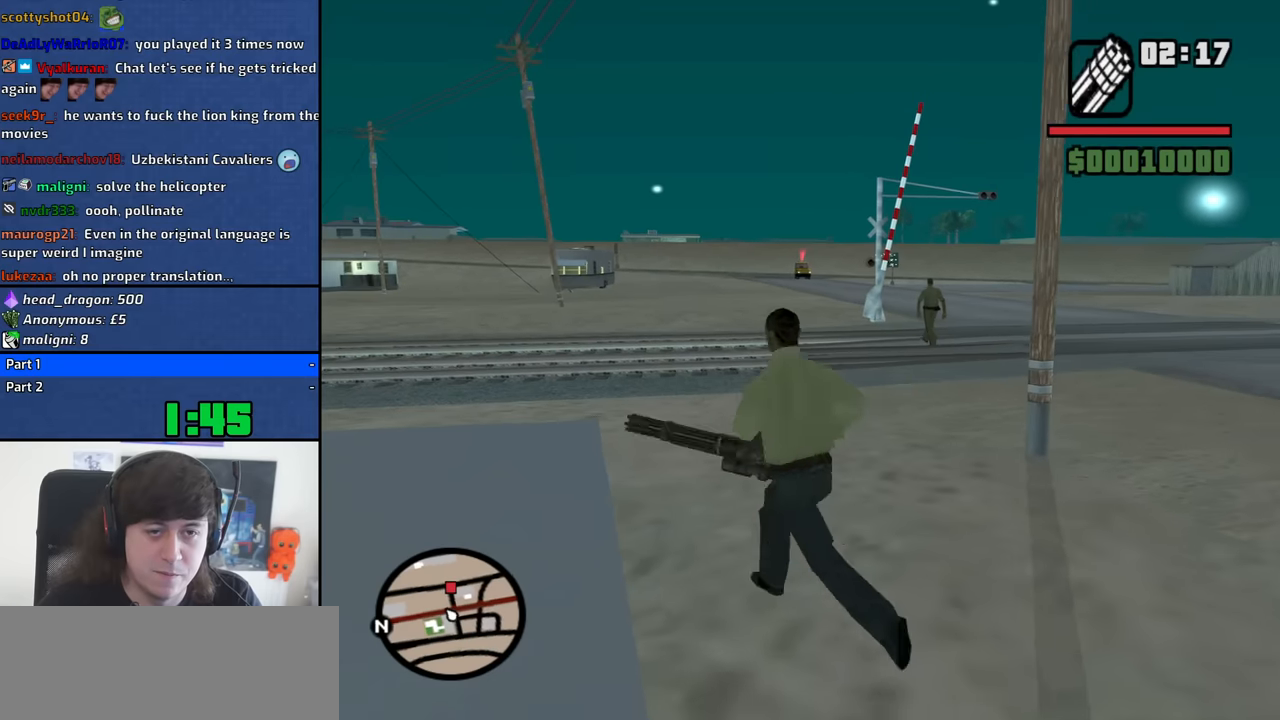
{"keys": ["a", "w"], "mouse": ["right"], "events": [[34, "mouse_right", "down"]]}
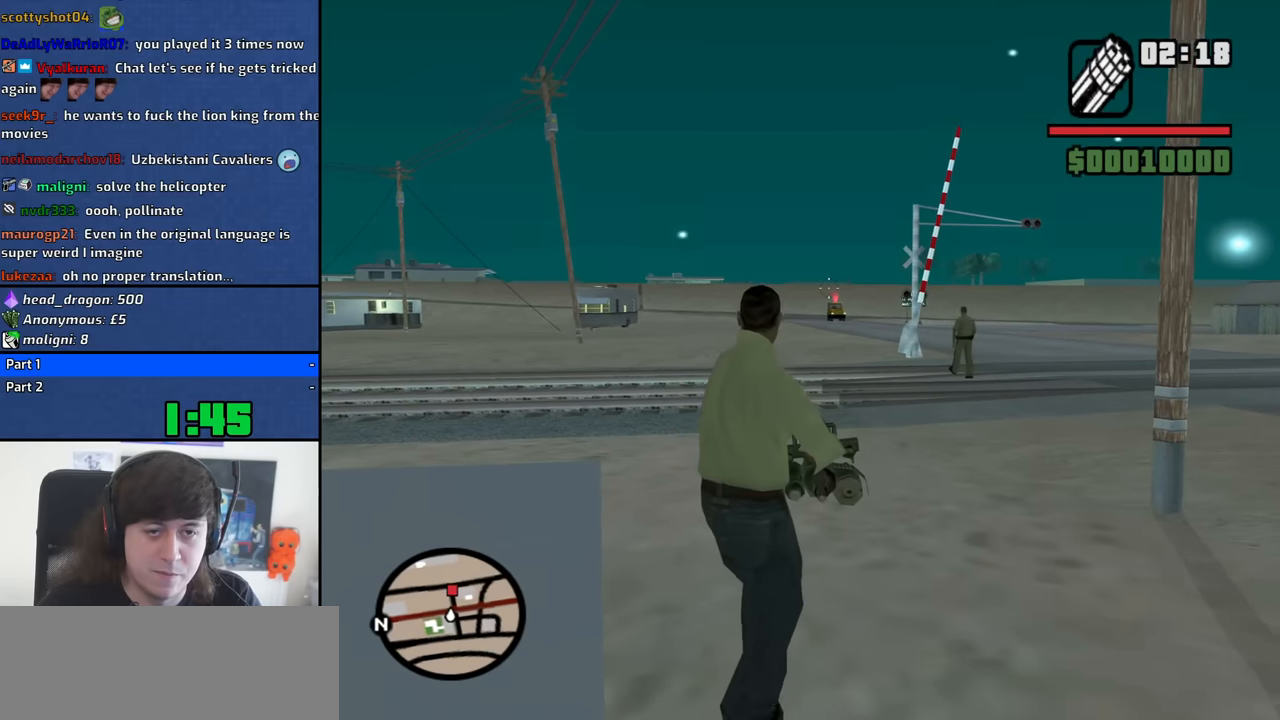
{"keys": ["a", "w"], "mouse": ["left", "right"], "events": [[184, "mouse_left", "down"], [234, "mouse_left", "up"], [334, "mouse_left", "down"], [417, "mouse_left", "up"], [467, "mouse_left", "down"]]}
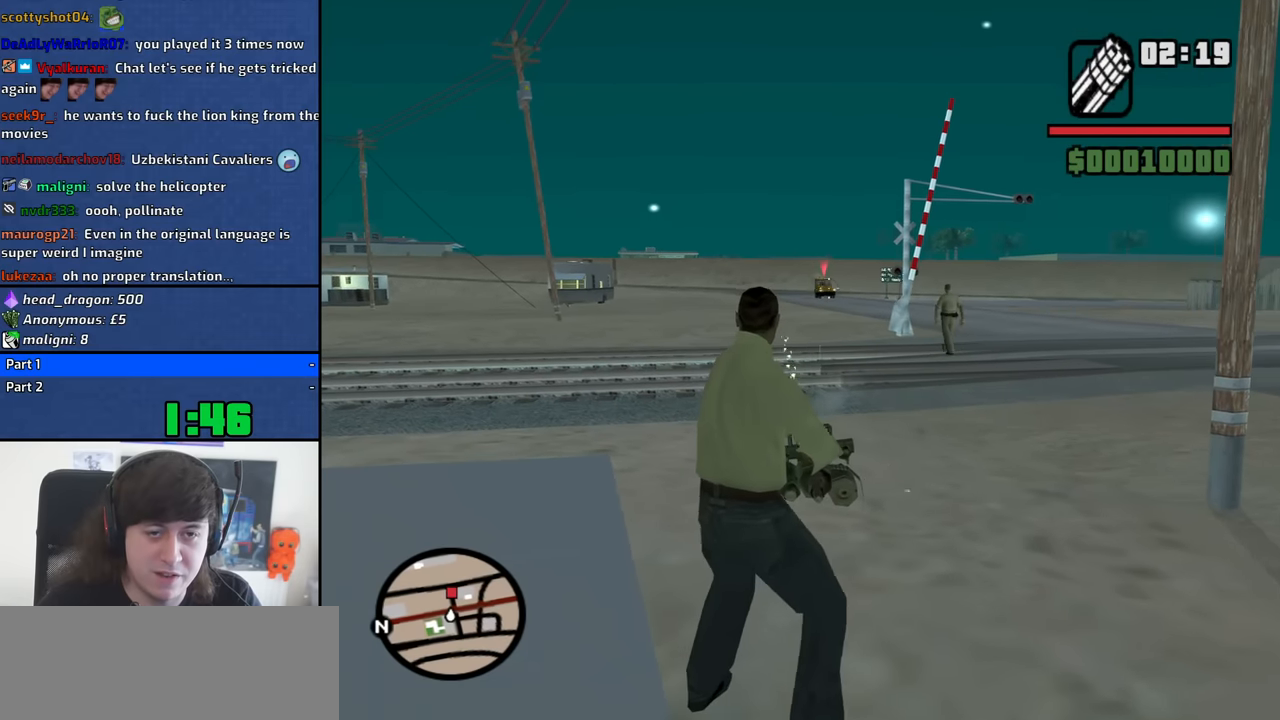
{"keys": ["a", "w"], "mouse": [], "events": [[200, "mouse_left", "up"], [300, "mouse_left", "down"], [384, "mouse_left", "up"], [484, "mouse_right", "up"]]}
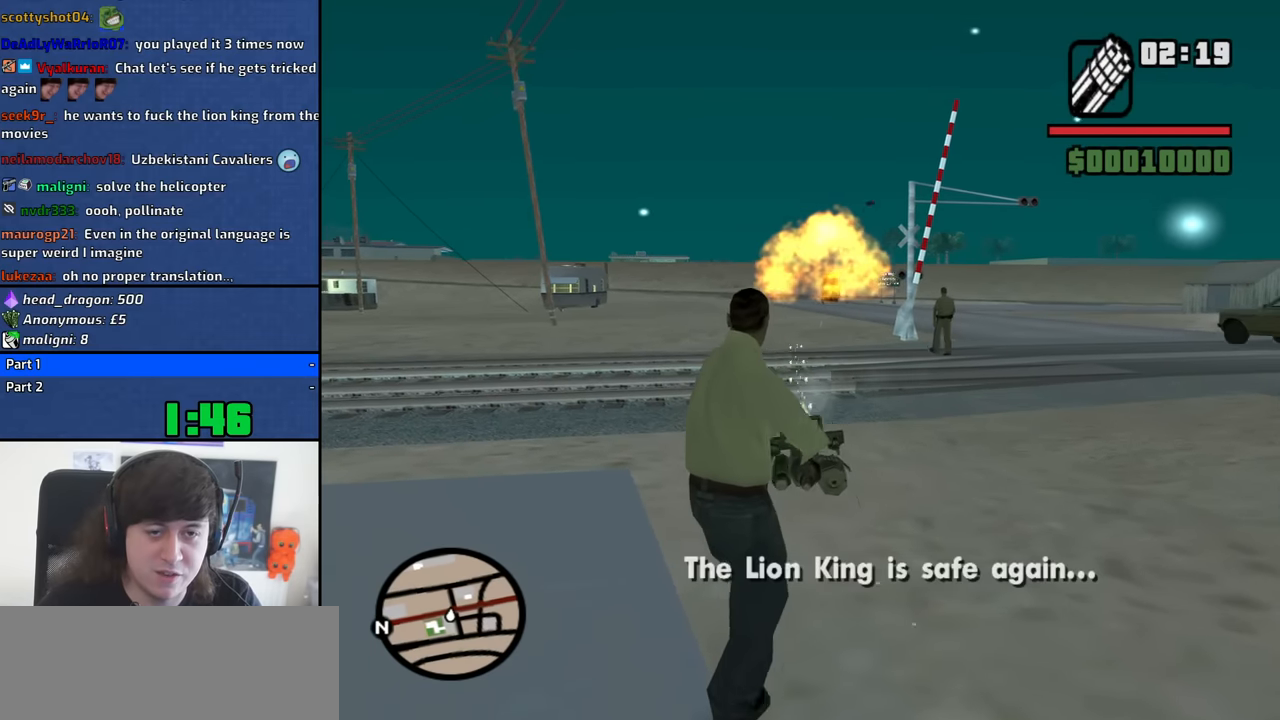
{"keys": ["a", "w"], "mouse": [], "events": [[167, "mouse_wheel_down", "down"], [217, "mouse_wheel_down", "up"]]}
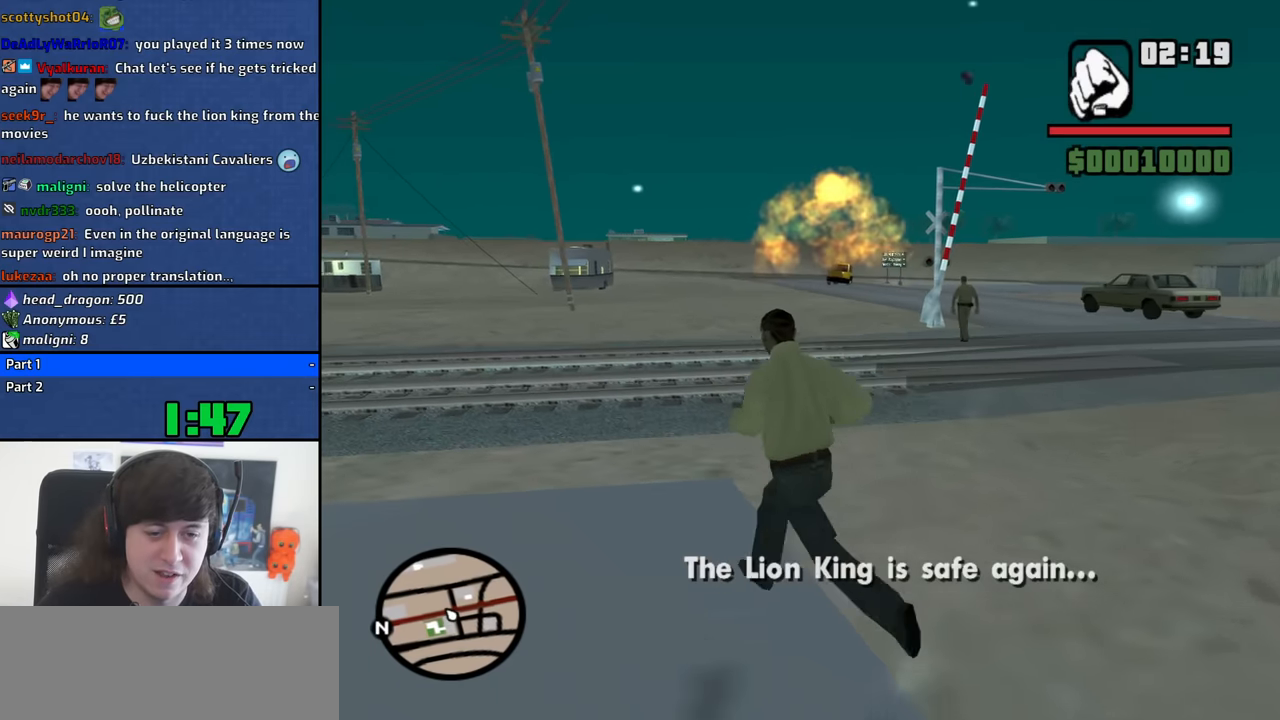
{"keys": ["d", "w"], "mouse": [], "events": [[100, "a", "up"], [134, "d", "down"], [234, "w", "up"], [284, "space", "down"], [367, "space", "up"], [367, "w", "down"]]}
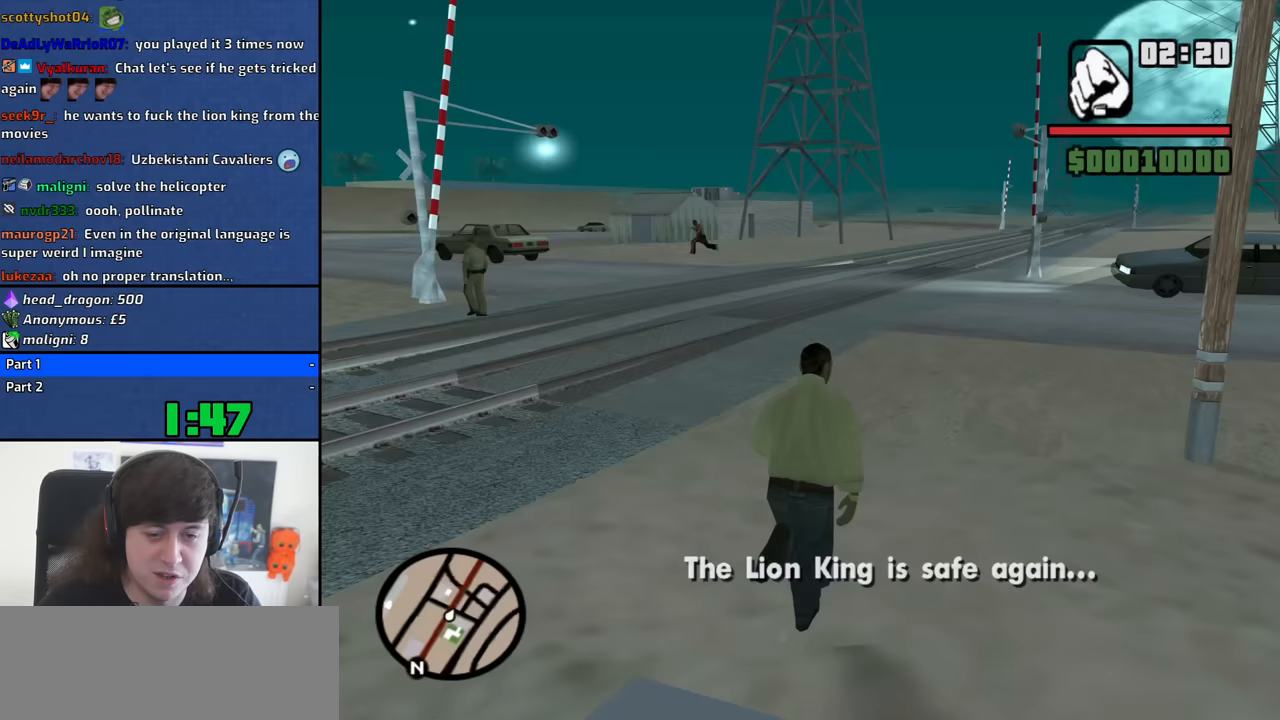
{"keys": ["d", "space", "w"], "mouse": [], "events": [[17, "space", "down"], [100, "space", "up"], [250, "space", "down"], [350, "space", "up"], [484, "space", "down"]]}
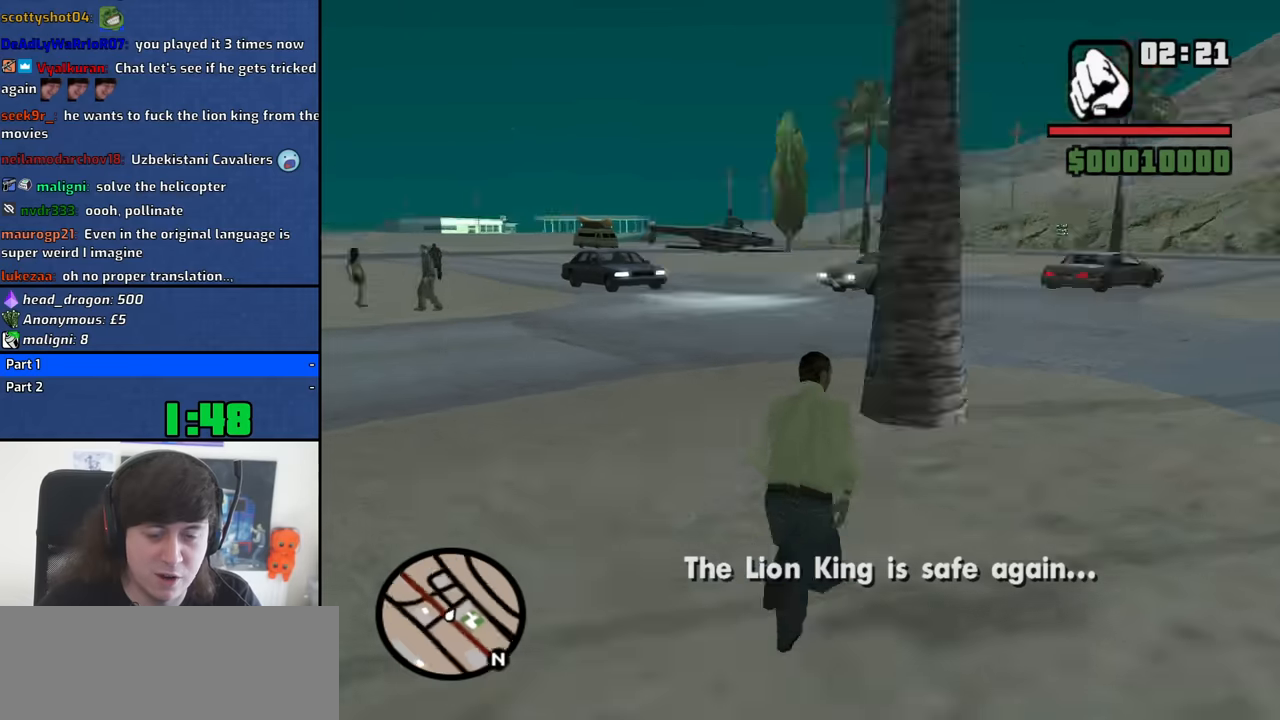
{"keys": ["d", "w"], "mouse": [], "events": [[34, "space", "up"], [167, "space", "down"], [267, "space", "up"], [400, "space", "down"], [450, "space", "up"]]}
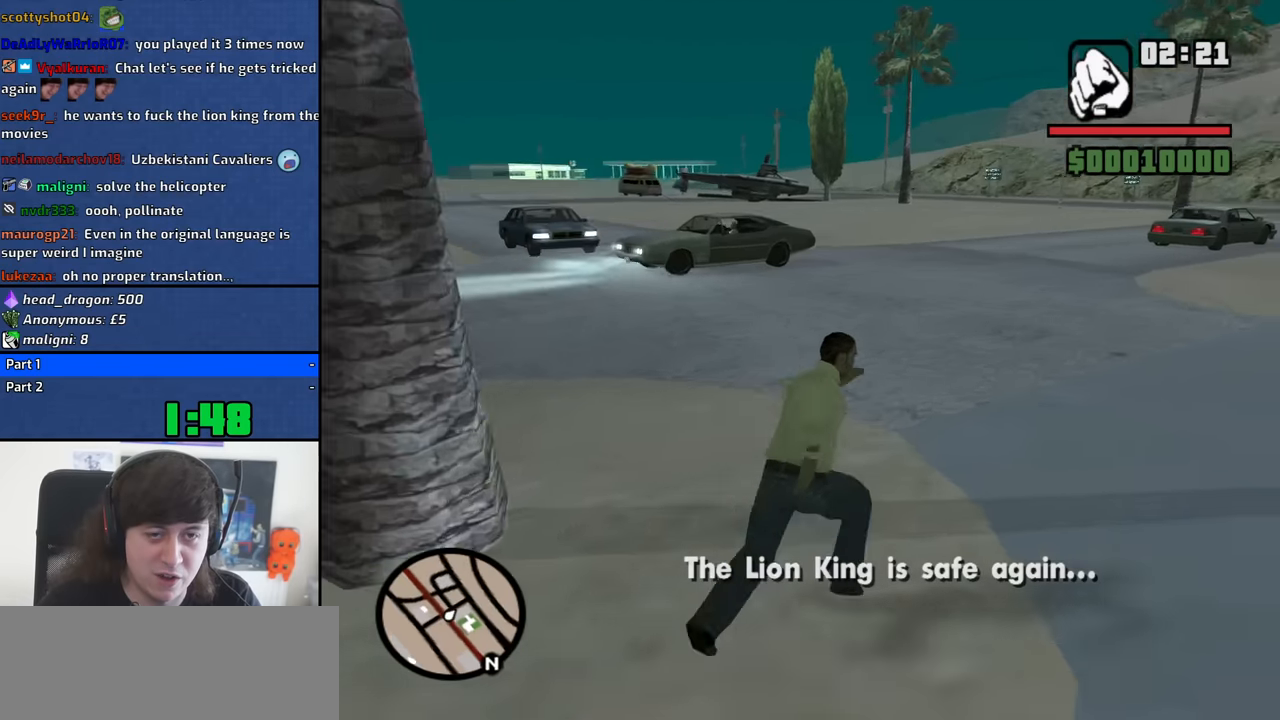
{"keys": ["w"], "mouse": [], "events": [[100, "space", "down"], [134, "d", "up"], [134, "space", "up"], [334, "space", "down"], [367, "space", "up"]]}
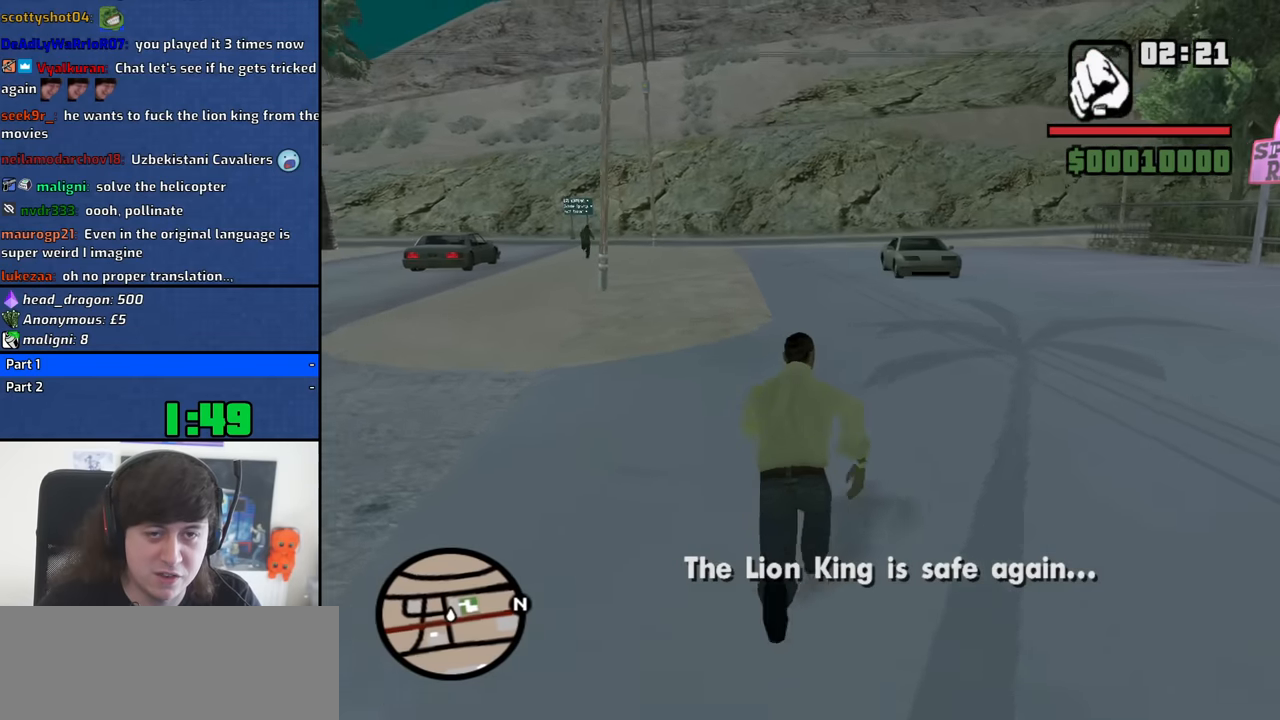
{"keys": ["a", "space", "w"], "mouse": [], "events": [[17, "space", "down"], [100, "space", "up"], [150, "a", "down"], [300, "space", "down"], [350, "space", "up"], [484, "space", "down"]]}
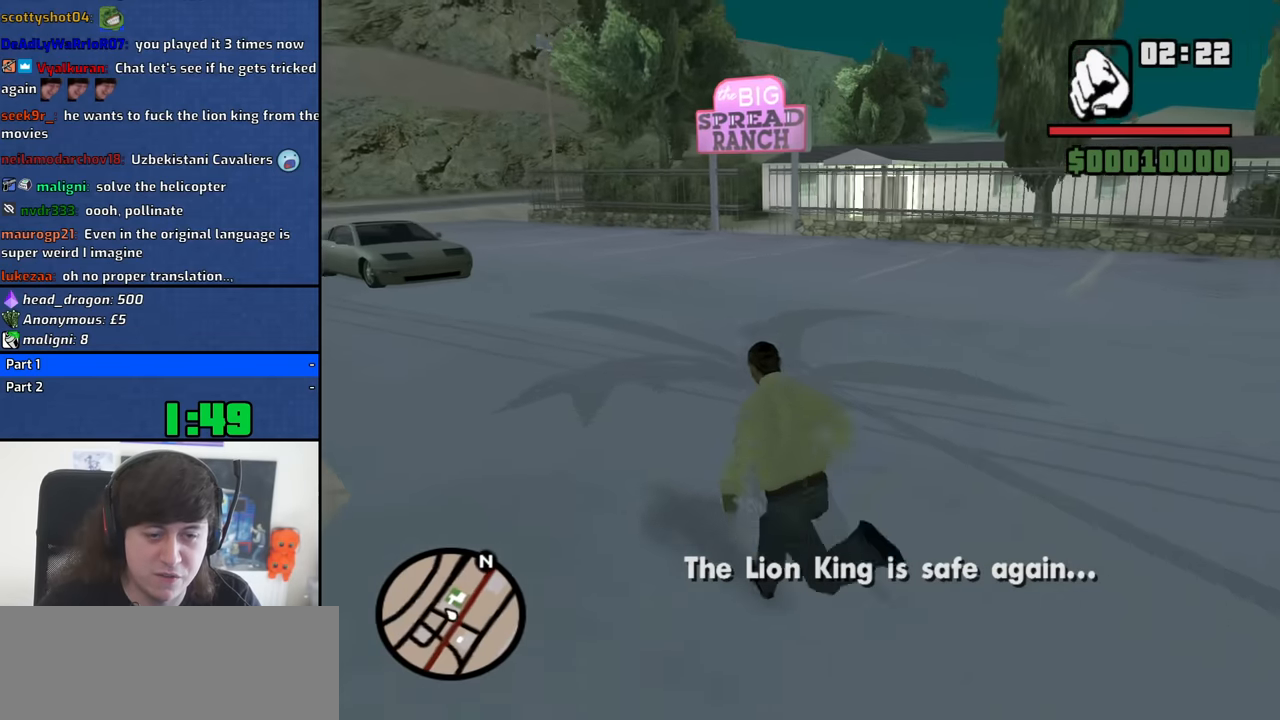
{"keys": ["w"], "mouse": [], "events": [[34, "space", "up"], [167, "space", "down"], [217, "space", "up"], [400, "space", "down"], [450, "a", "up"], [450, "space", "up"]]}
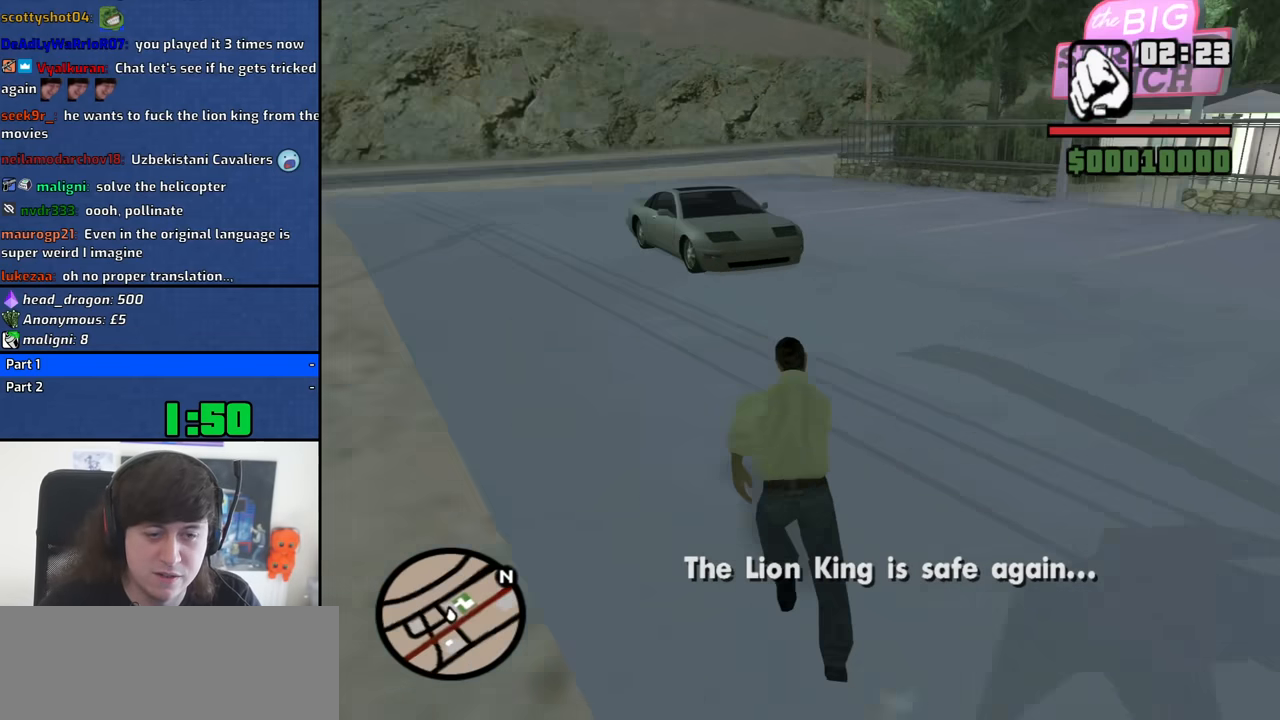
{"keys": ["d", "w"], "mouse": [], "events": [[100, "d", "down"], [100, "space", "down"], [134, "space", "up"], [284, "space", "down"], [334, "space", "up"]]}
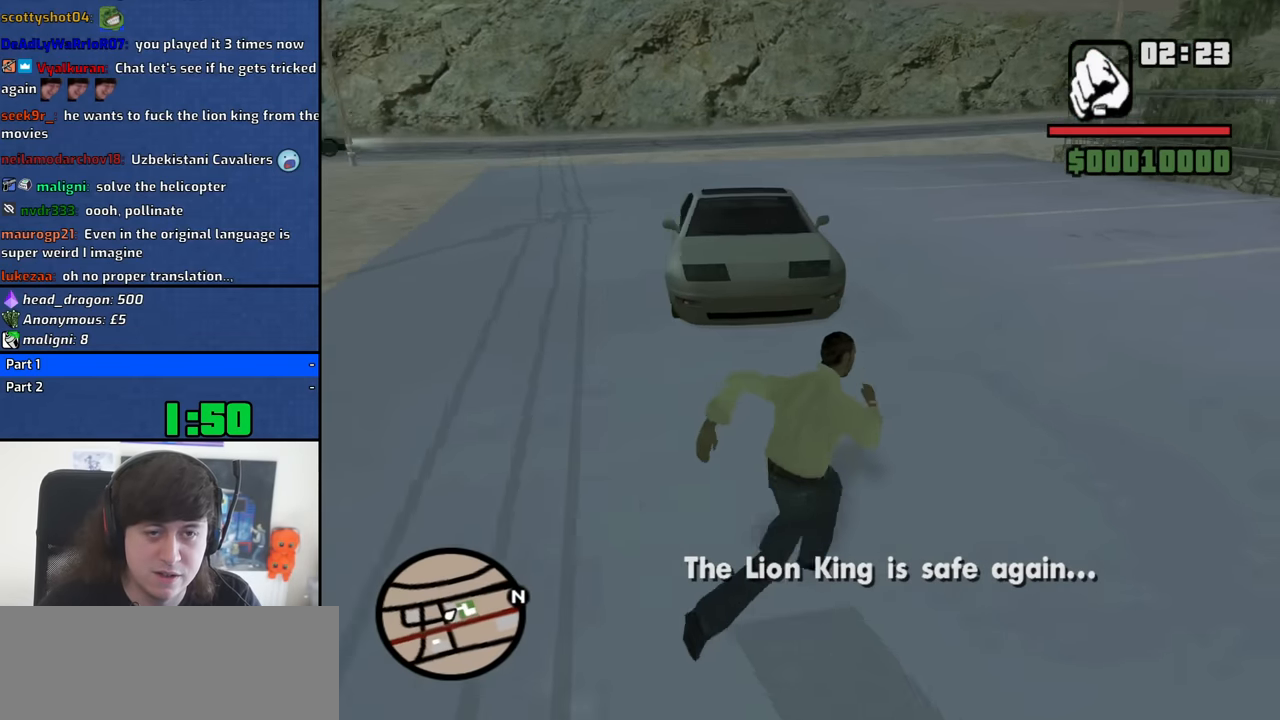
{"keys": ["space", "w"], "mouse": [], "events": [[17, "space", "down"], [67, "space", "up"], [117, "d", "up"], [200, "space", "down"], [250, "space", "up"], [384, "space", "down"]]}
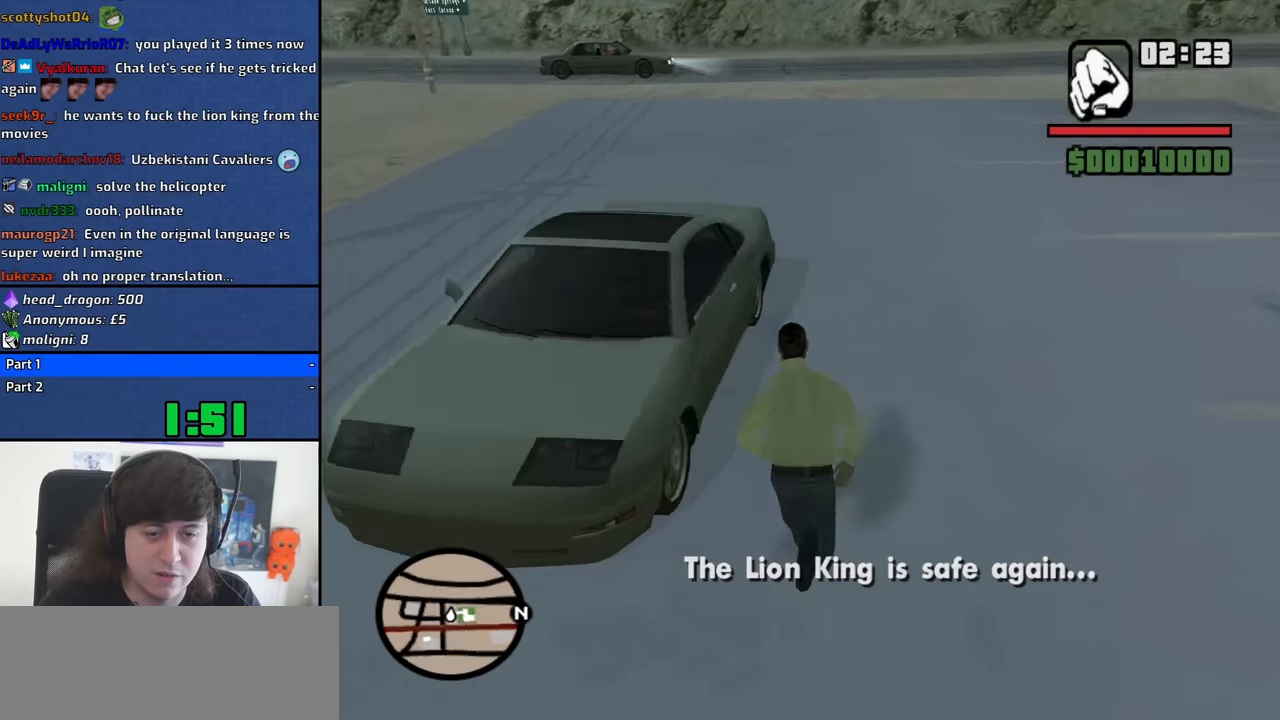
{"keys": [], "mouse": [], "events": [[84, "f", "down"], [117, "space", "up"], [117, "w", "up"], [167, "f", "up"]]}